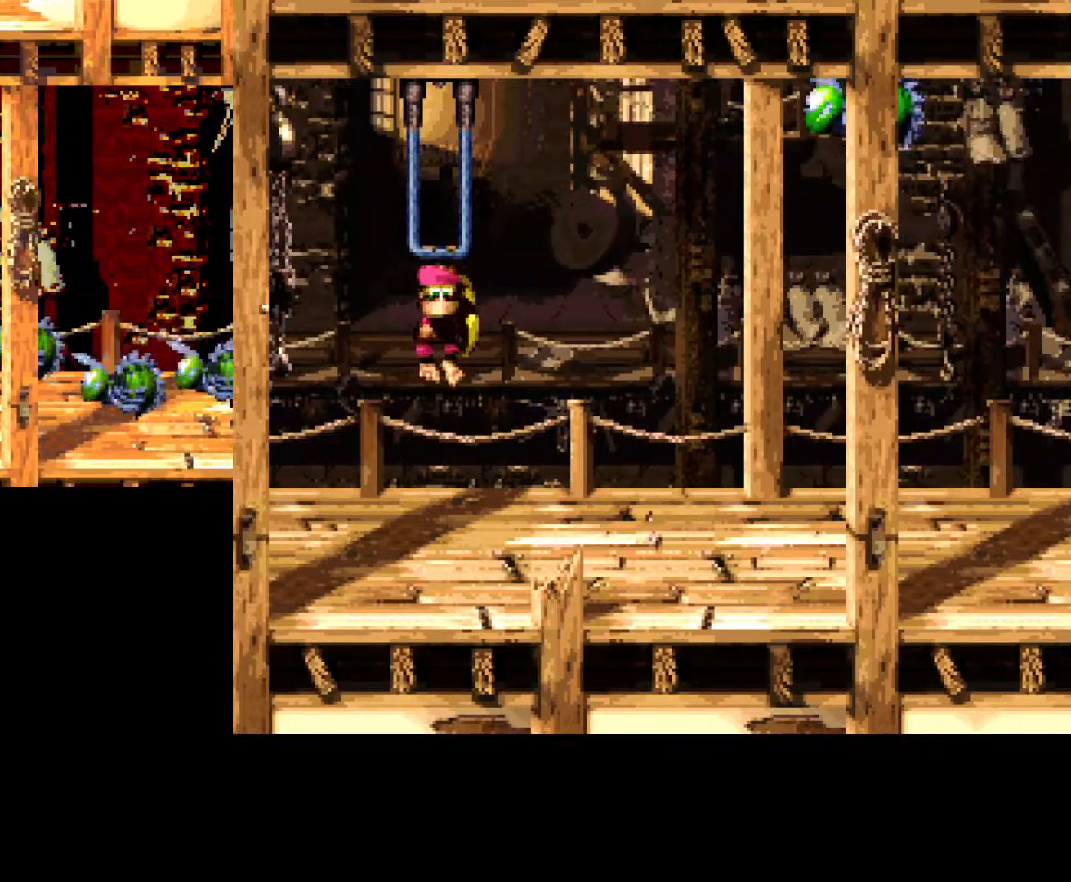
Gameplay with a controller (Xbox layout); each line is a JSON object with the inputs held at the frame after it. "events" lists button and stick changes between this image and that frame as [ms after this image, input, new state], when the widget could be followed in between. Not read: left_stick right_stick.
{"buttons": [], "events": []}
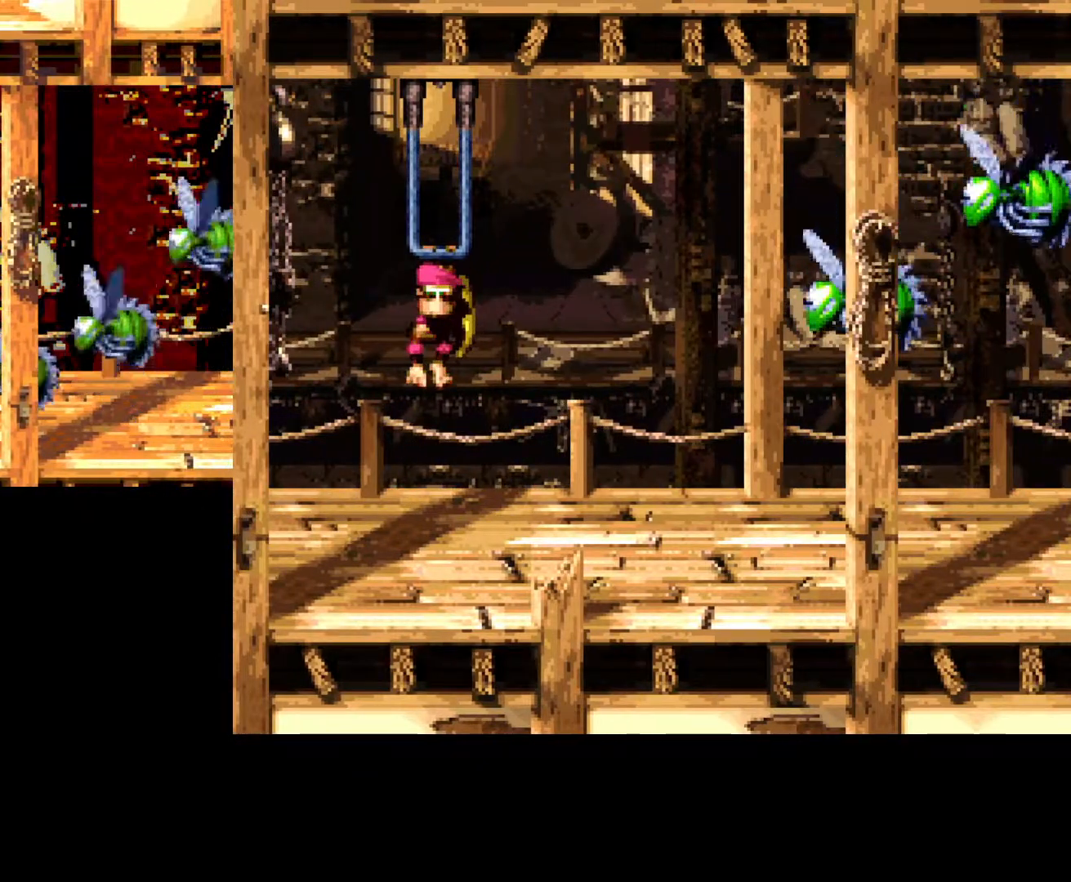
{"buttons": ["DPAD_DOWN"], "events": [[33, "DPAD_DOWN", "down"]]}
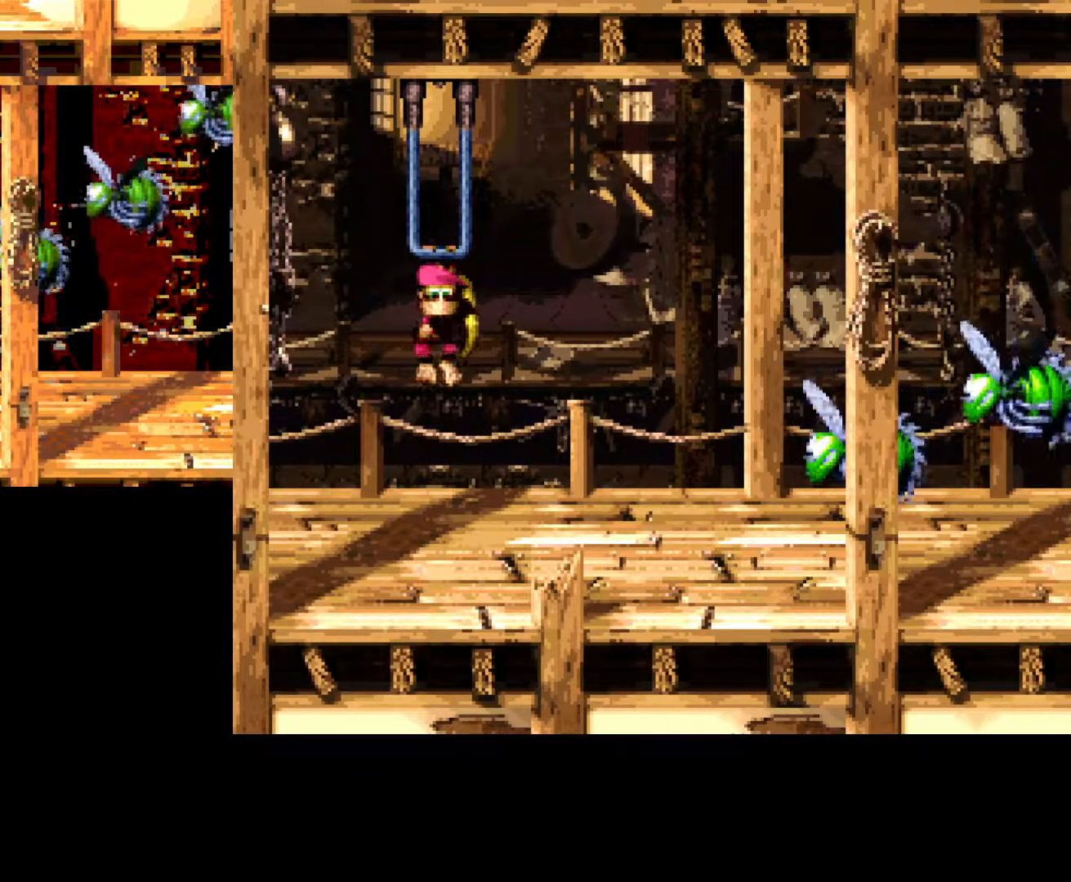
{"buttons": ["DPAD_DOWN"], "events": []}
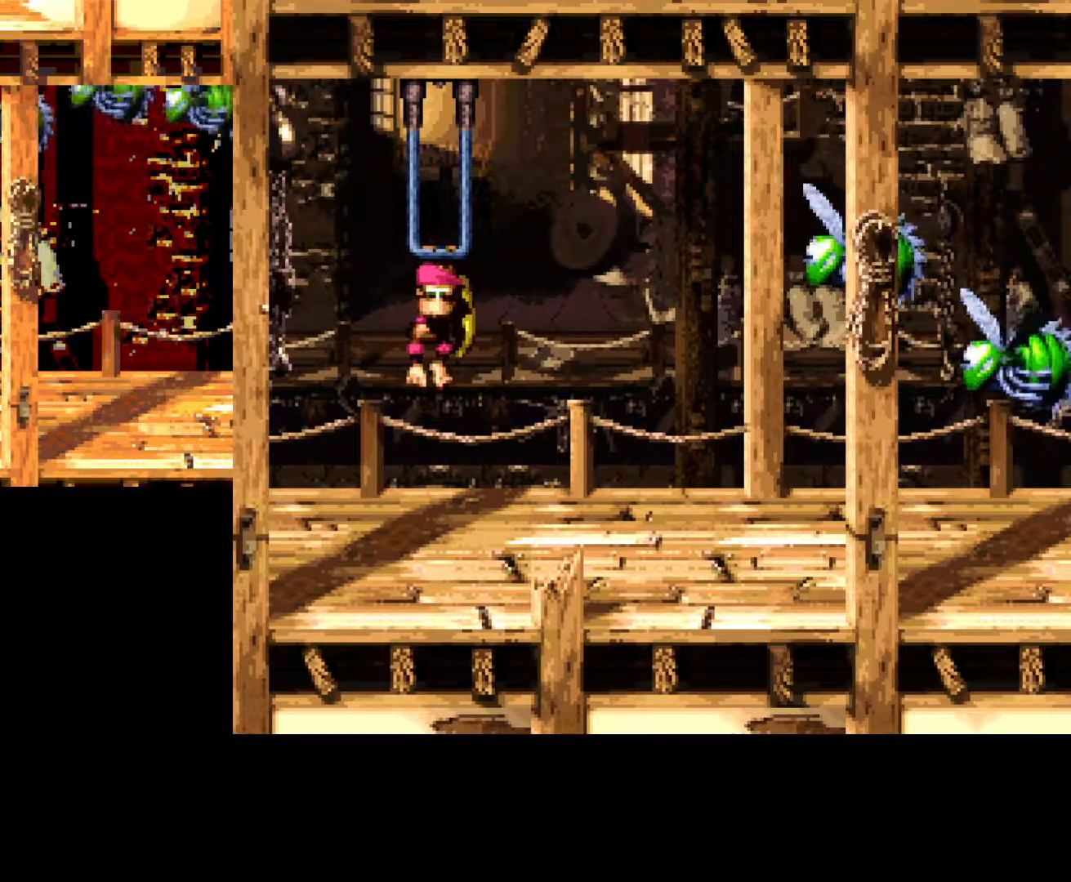
{"buttons": ["DPAD_DOWN"], "events": []}
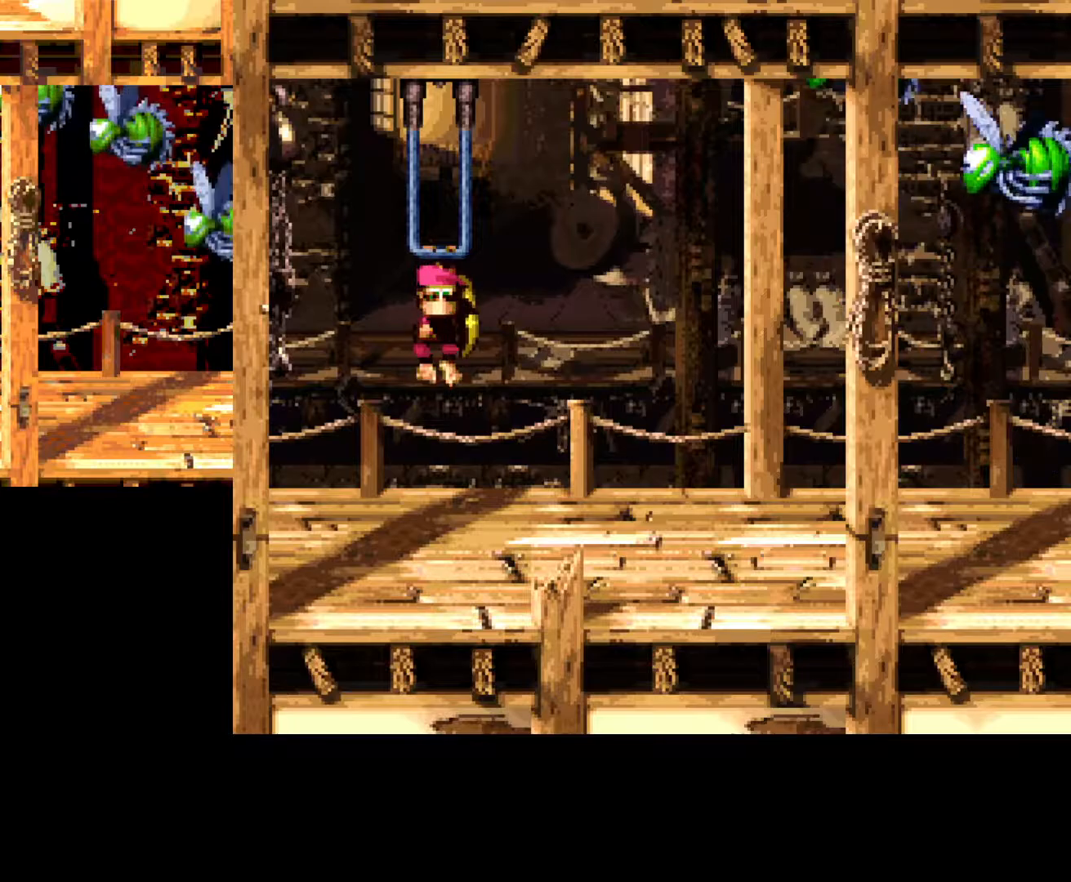
{"buttons": ["DPAD_DOWN"], "events": []}
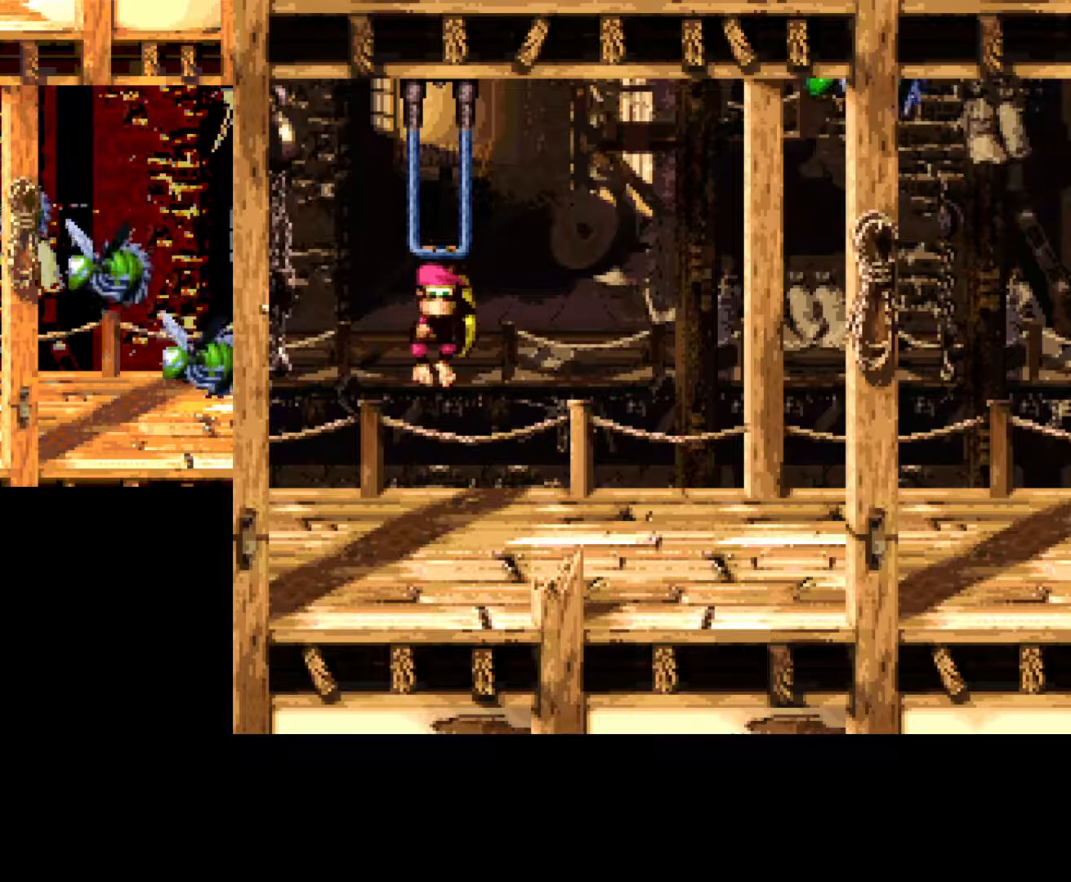
{"buttons": ["A", "B", "DPAD_RIGHT"], "events": [[383, "B", "down"], [400, "A", "down"], [433, "DPAD_RIGHT", "down"], [483, "DPAD_DOWN", "up"]]}
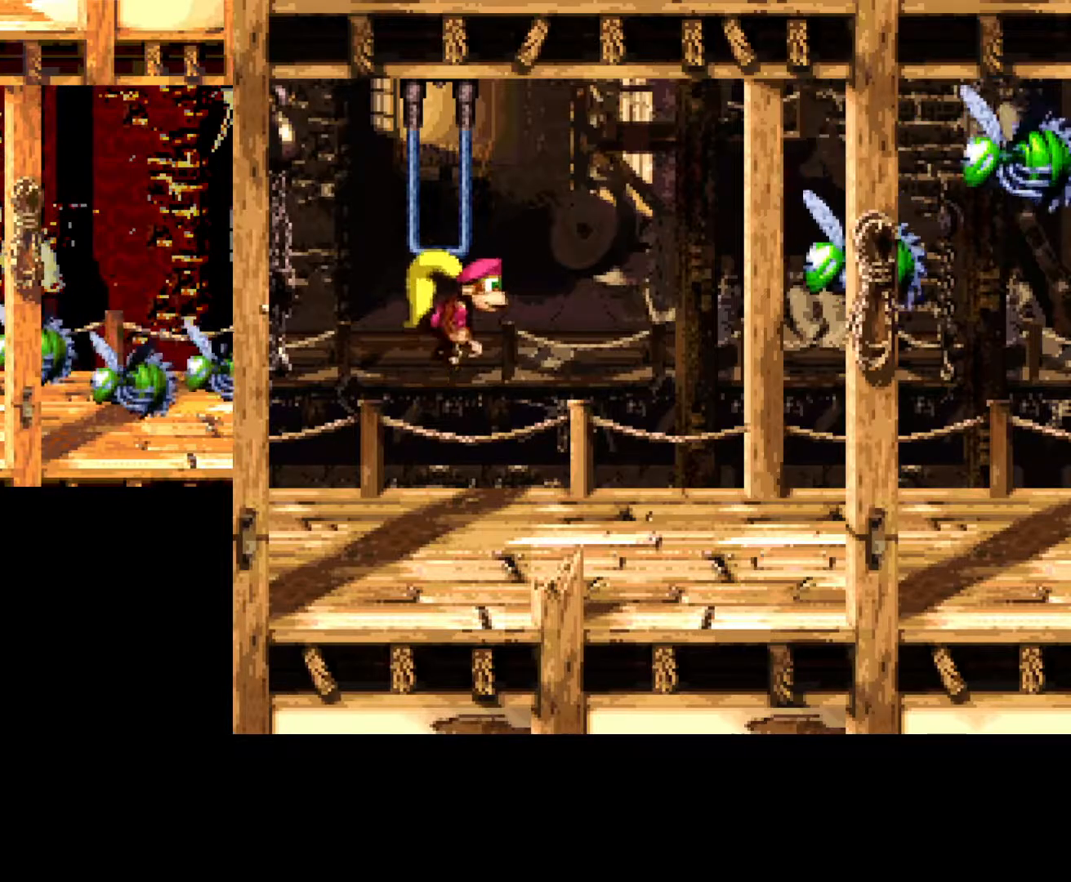
{"buttons": ["DPAD_RIGHT"], "events": [[167, "A", "up"], [317, "B", "up"]]}
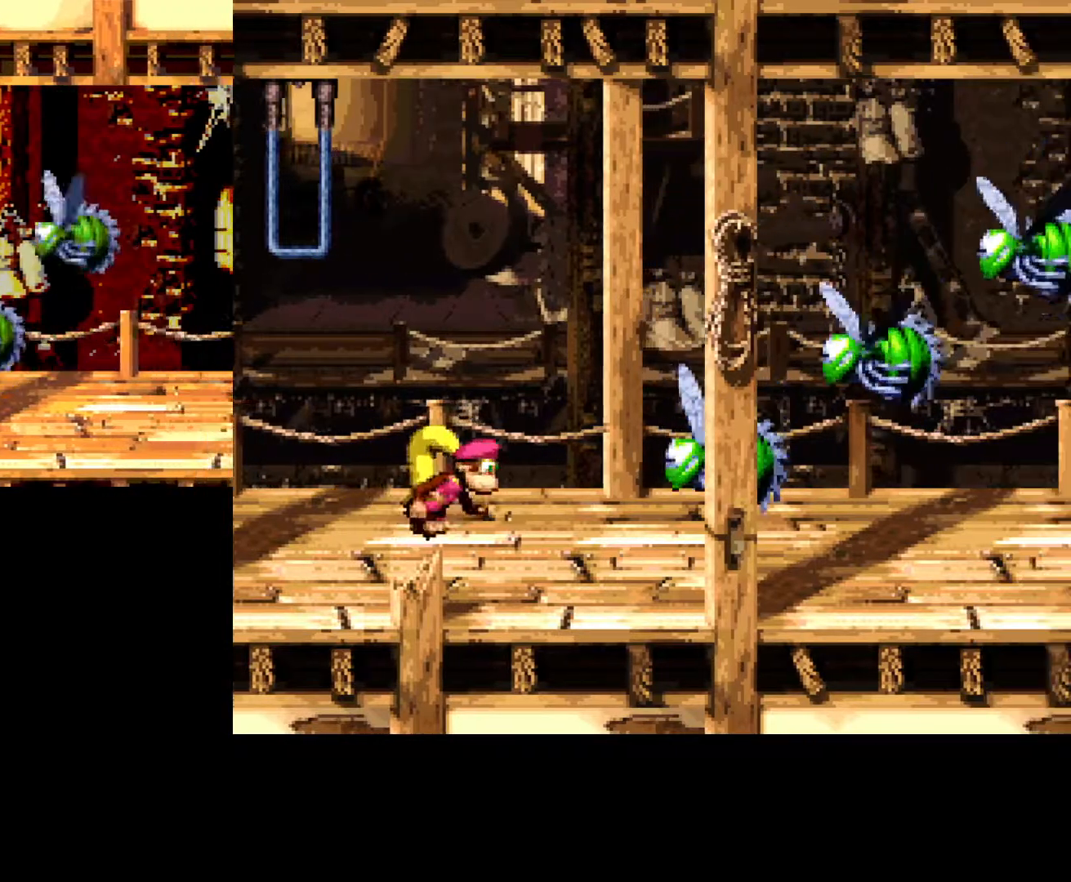
{"buttons": ["DPAD_RIGHT"], "events": [[17, "DPAD_RIGHT", "up"], [133, "DPAD_LEFT", "down"], [367, "DPAD_UP", "down"], [383, "DPAD_LEFT", "up"], [383, "DPAD_UP", "up"], [417, "DPAD_RIGHT", "down"]]}
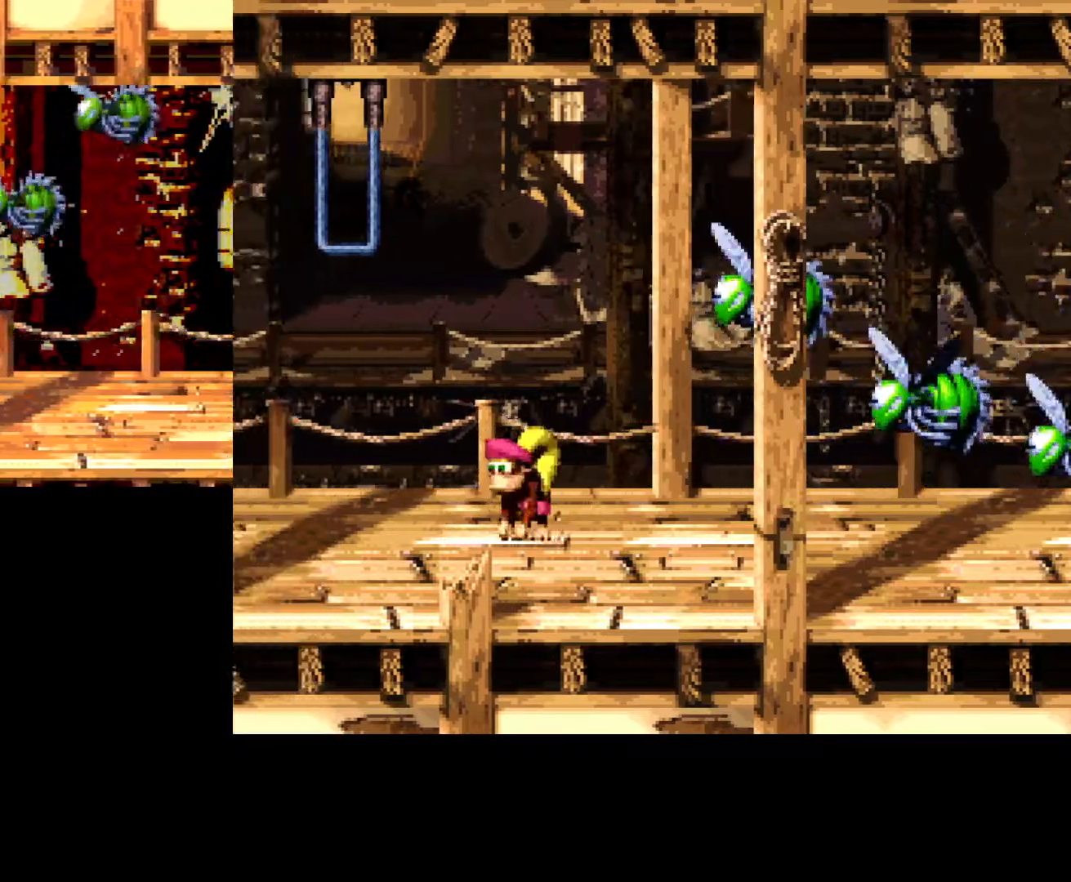
{"buttons": ["DPAD_RIGHT"], "events": []}
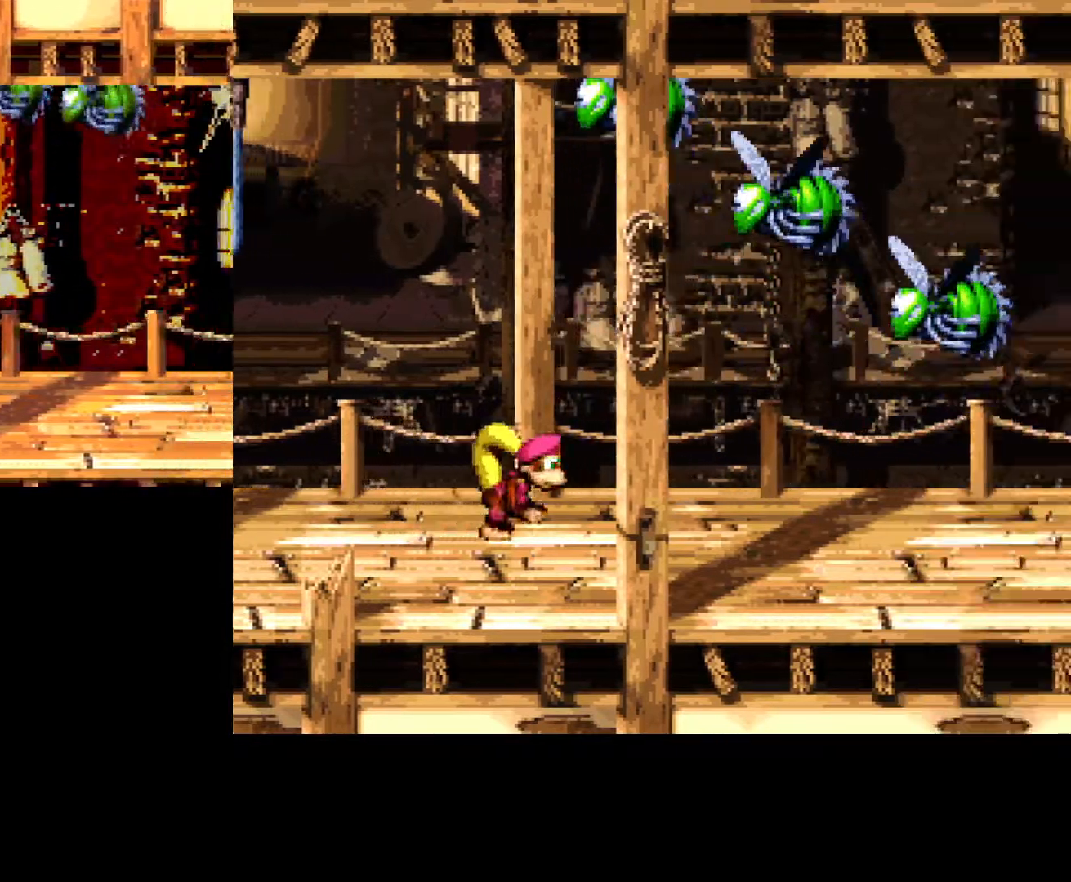
{"buttons": ["DPAD_RIGHT"], "events": []}
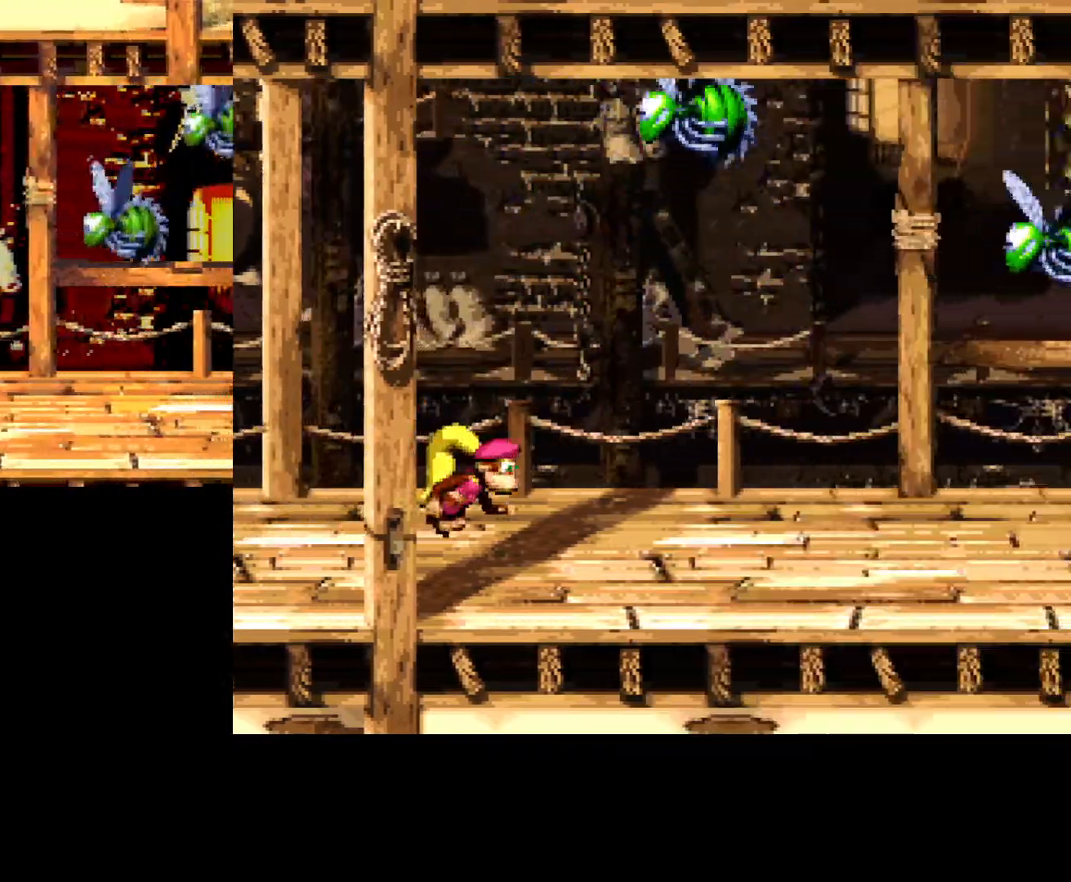
{"buttons": ["DPAD_RIGHT"], "events": []}
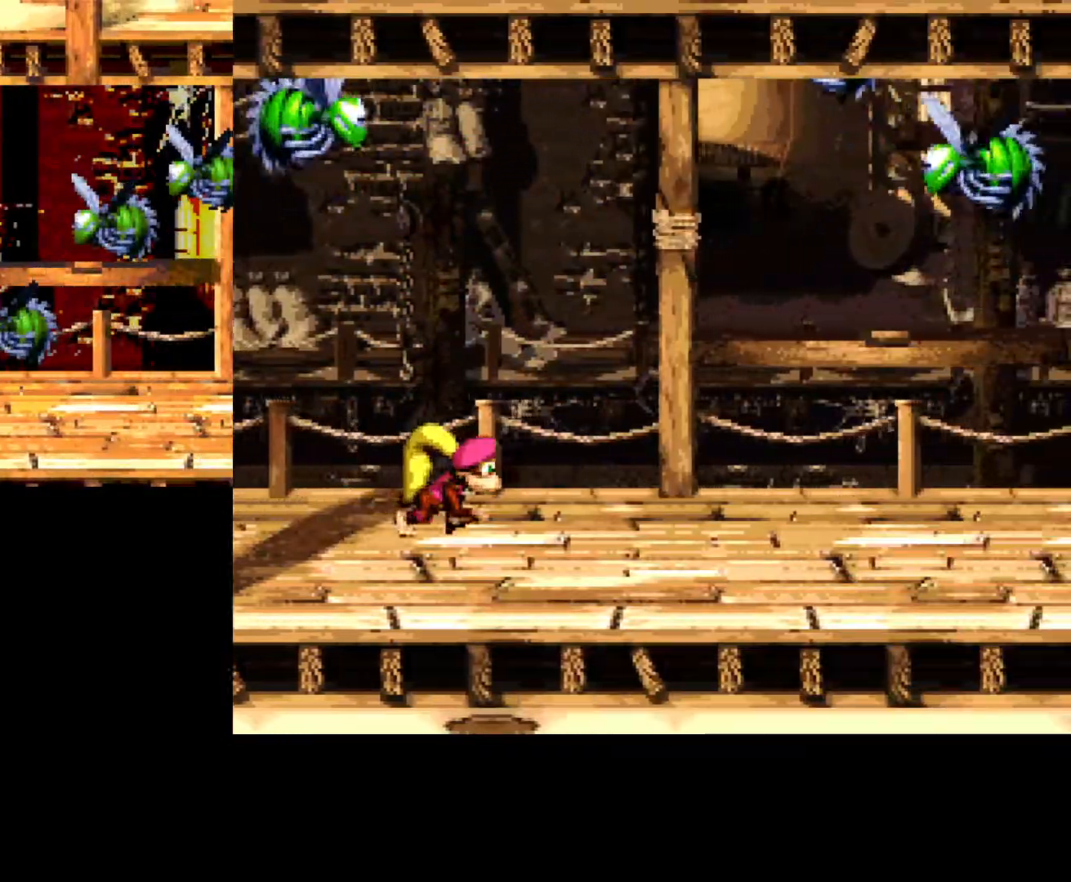
{"buttons": [], "events": [[167, "DPAD_RIGHT", "up"]]}
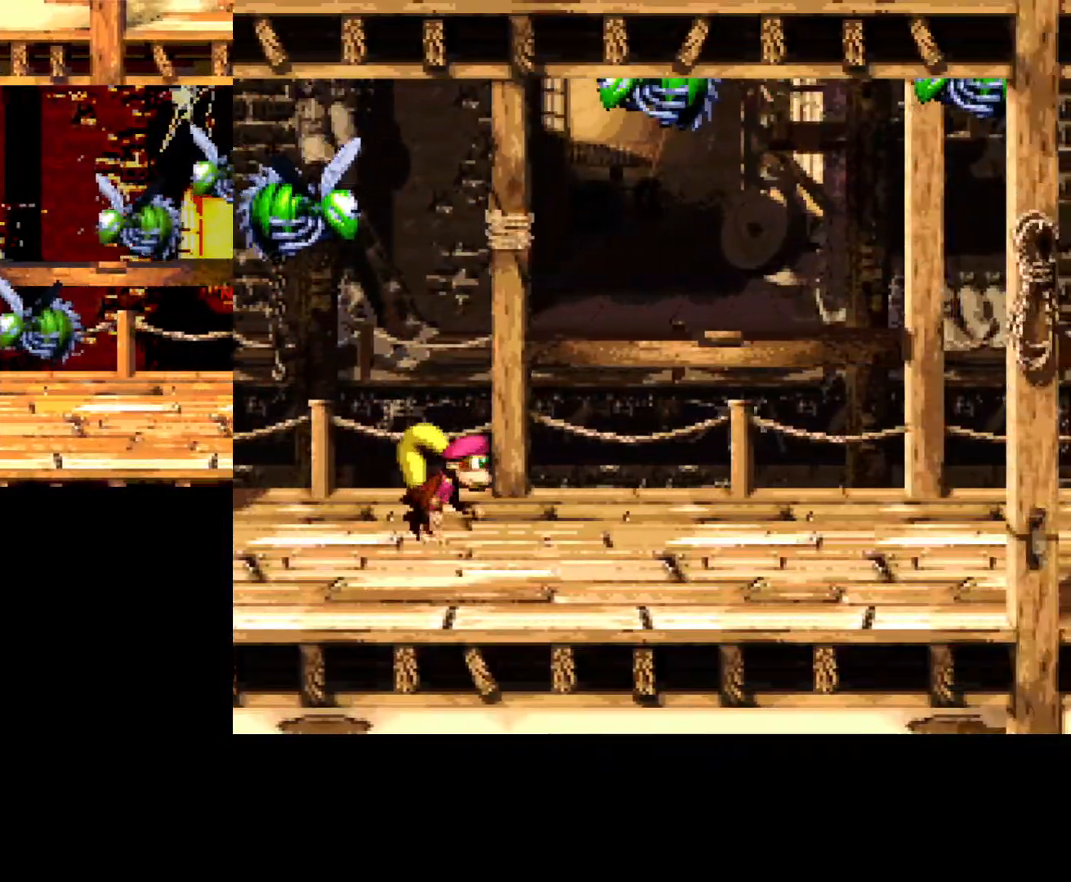
{"buttons": ["DPAD_LEFT"], "events": [[17, "DPAD_RIGHT", "down"], [283, "DPAD_RIGHT", "up"], [350, "DPAD_LEFT", "down"]]}
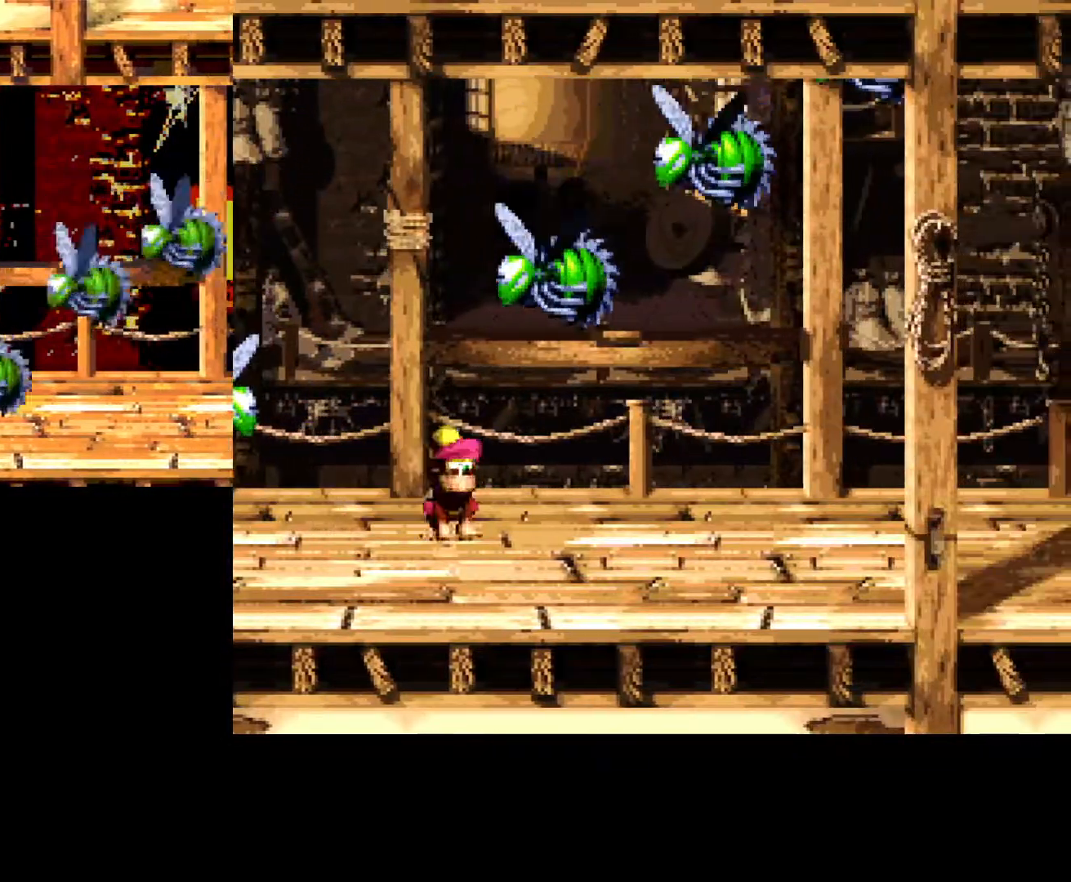
{"buttons": [], "events": [[133, "DPAD_LEFT", "up"], [333, "DPAD_RIGHT", "down"], [450, "DPAD_RIGHT", "up"]]}
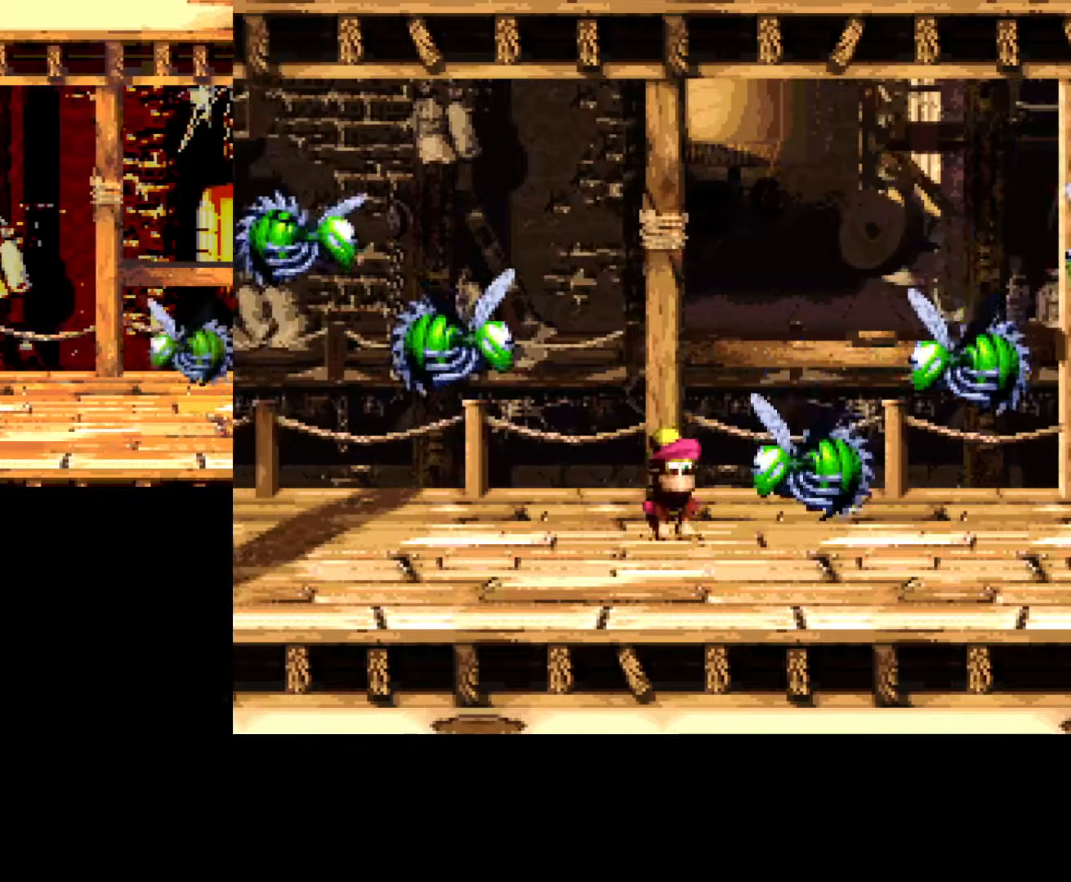
{"buttons": [], "events": [[150, "DPAD_RIGHT", "down"], [317, "DPAD_RIGHT", "up"]]}
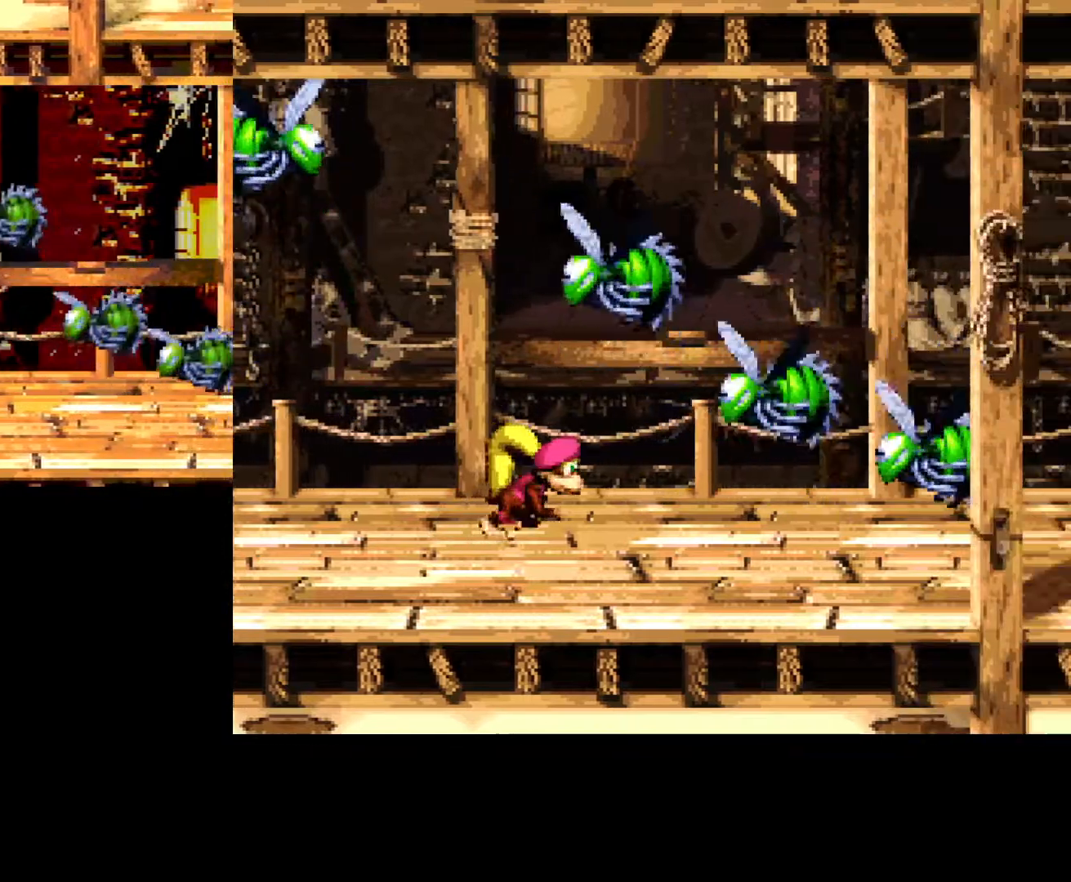
{"buttons": ["DPAD_RIGHT"], "events": [[100, "DPAD_RIGHT", "down"]]}
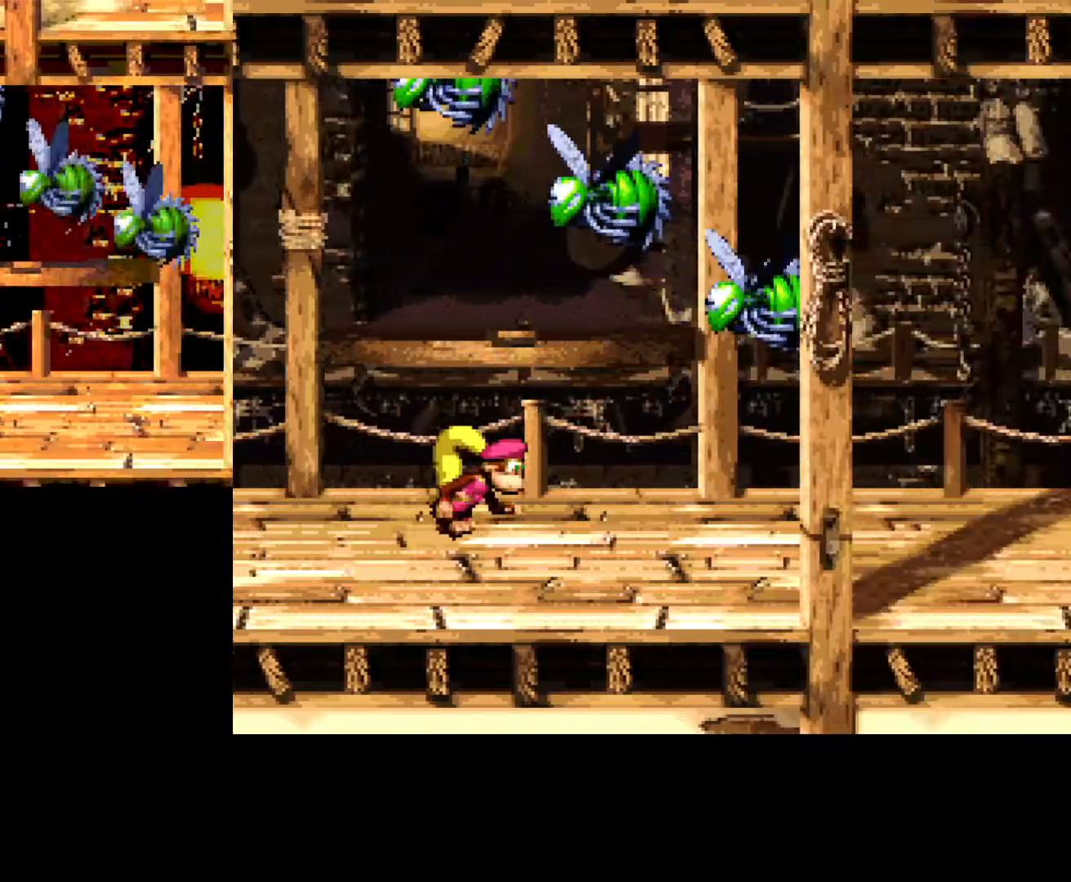
{"buttons": ["DPAD_RIGHT"], "events": []}
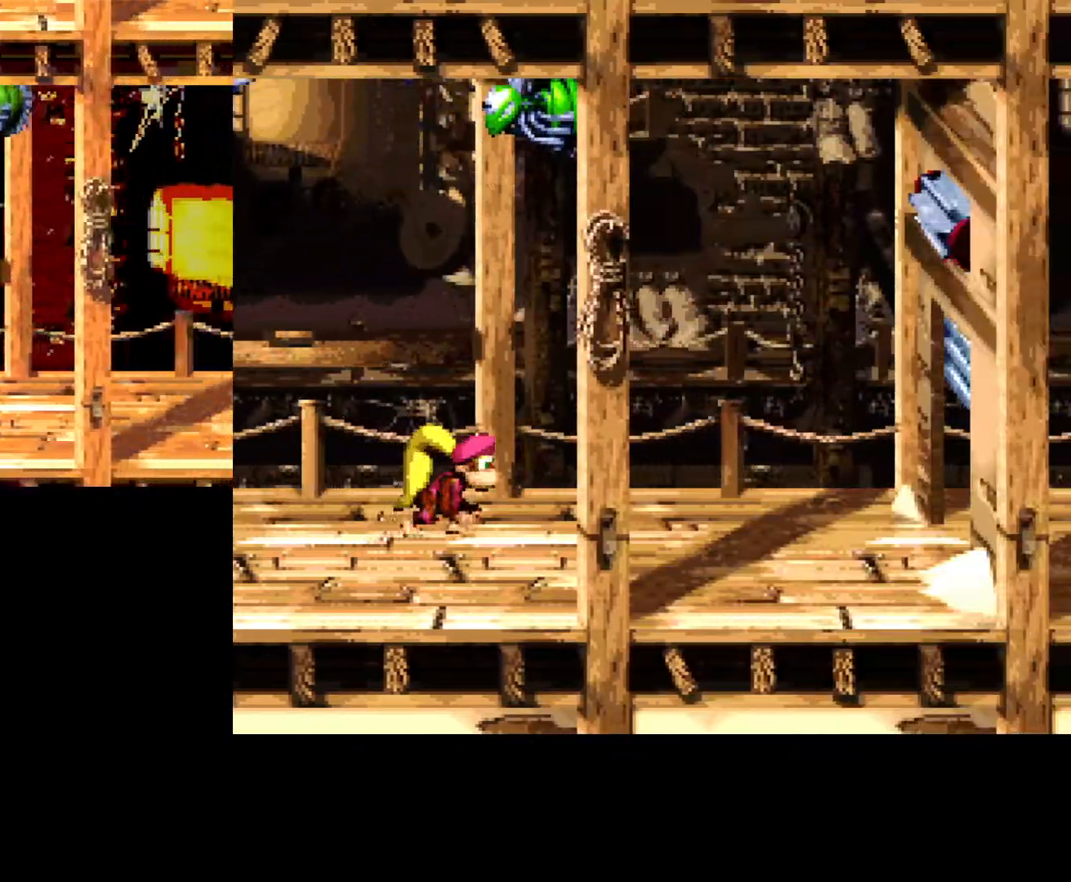
{"buttons": ["DPAD_RIGHT"], "events": []}
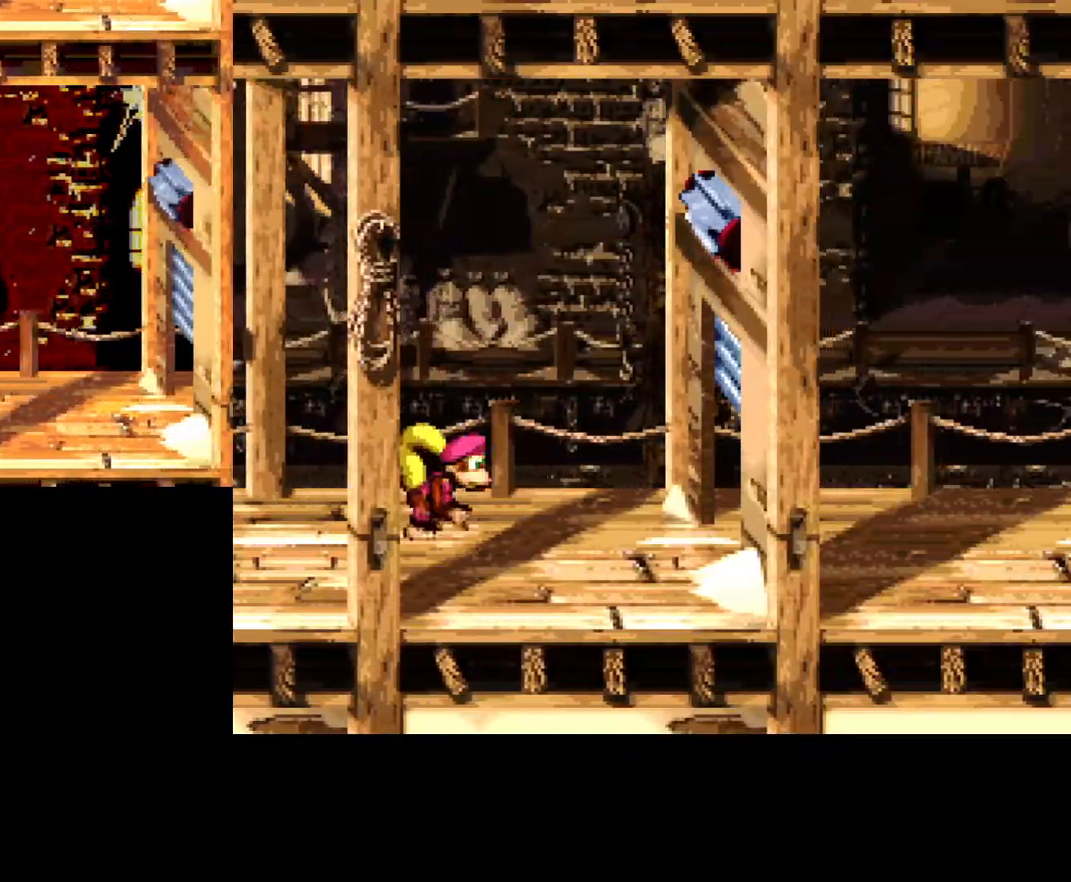
{"buttons": ["DPAD_RIGHT"], "events": []}
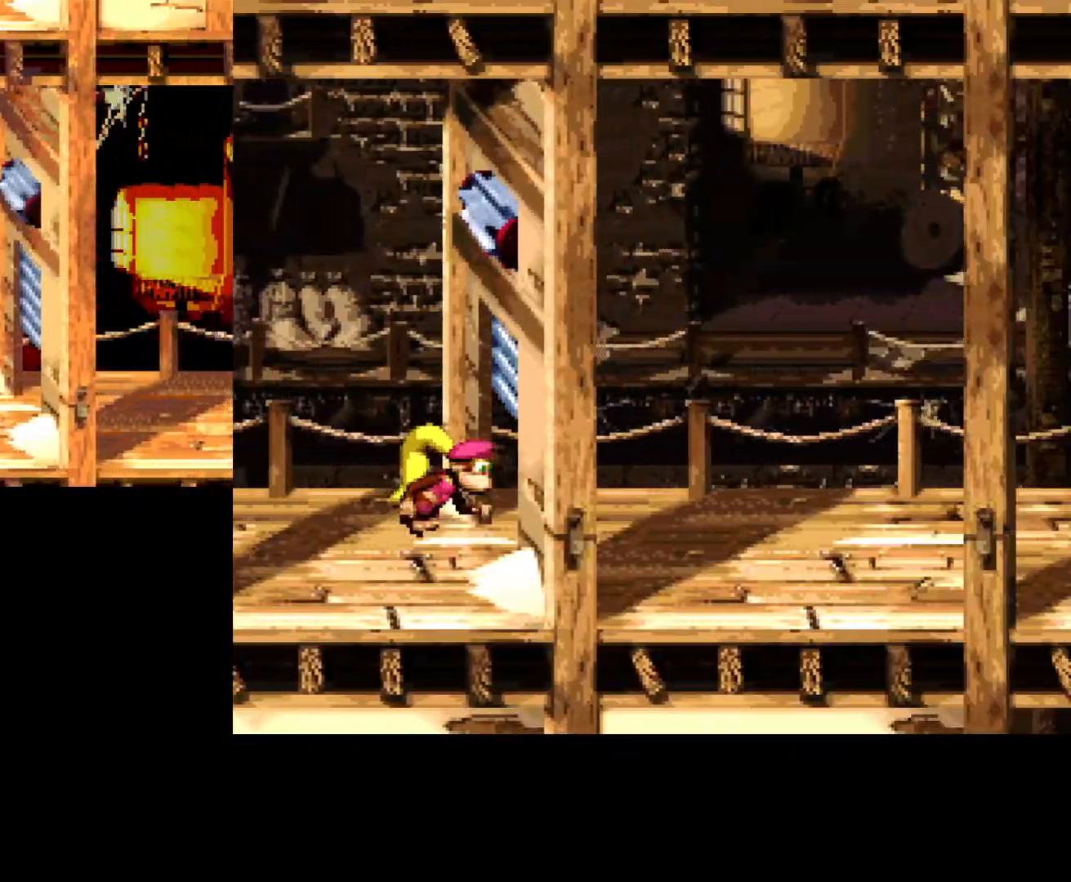
{"buttons": ["DPAD_RIGHT"], "events": []}
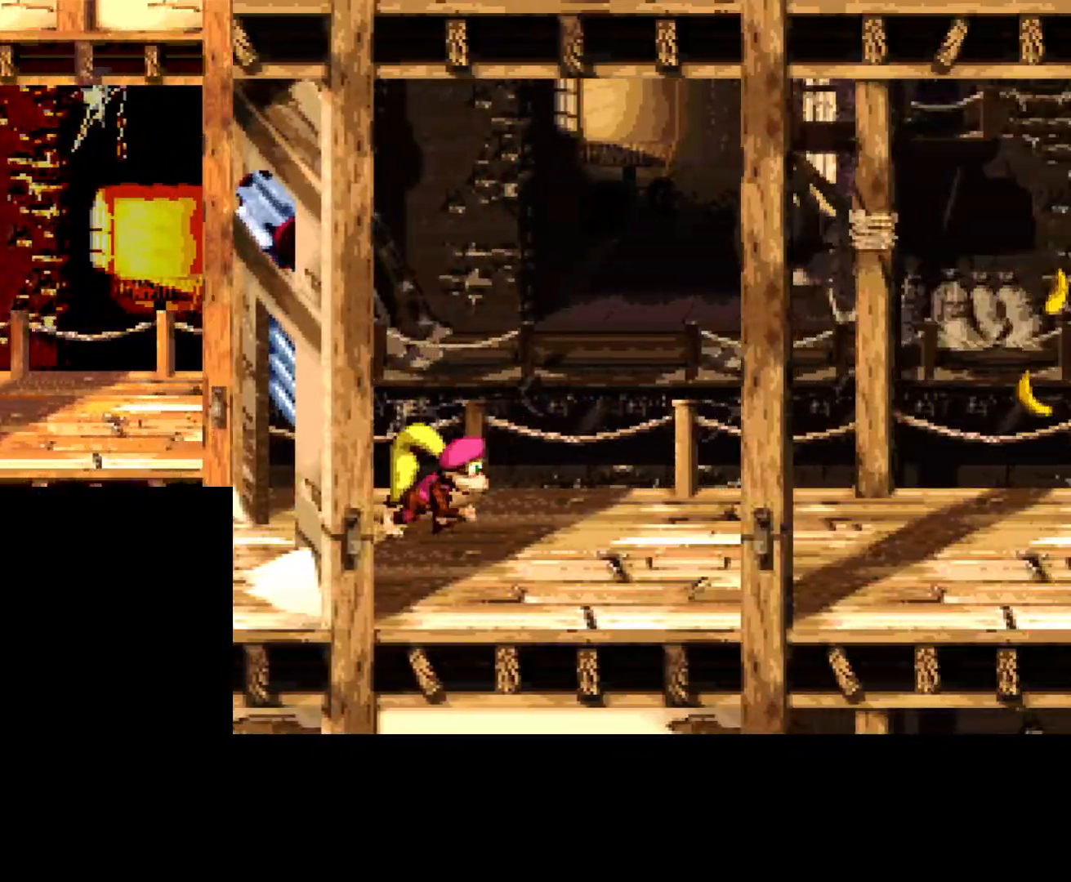
{"buttons": ["DPAD_RIGHT"], "events": []}
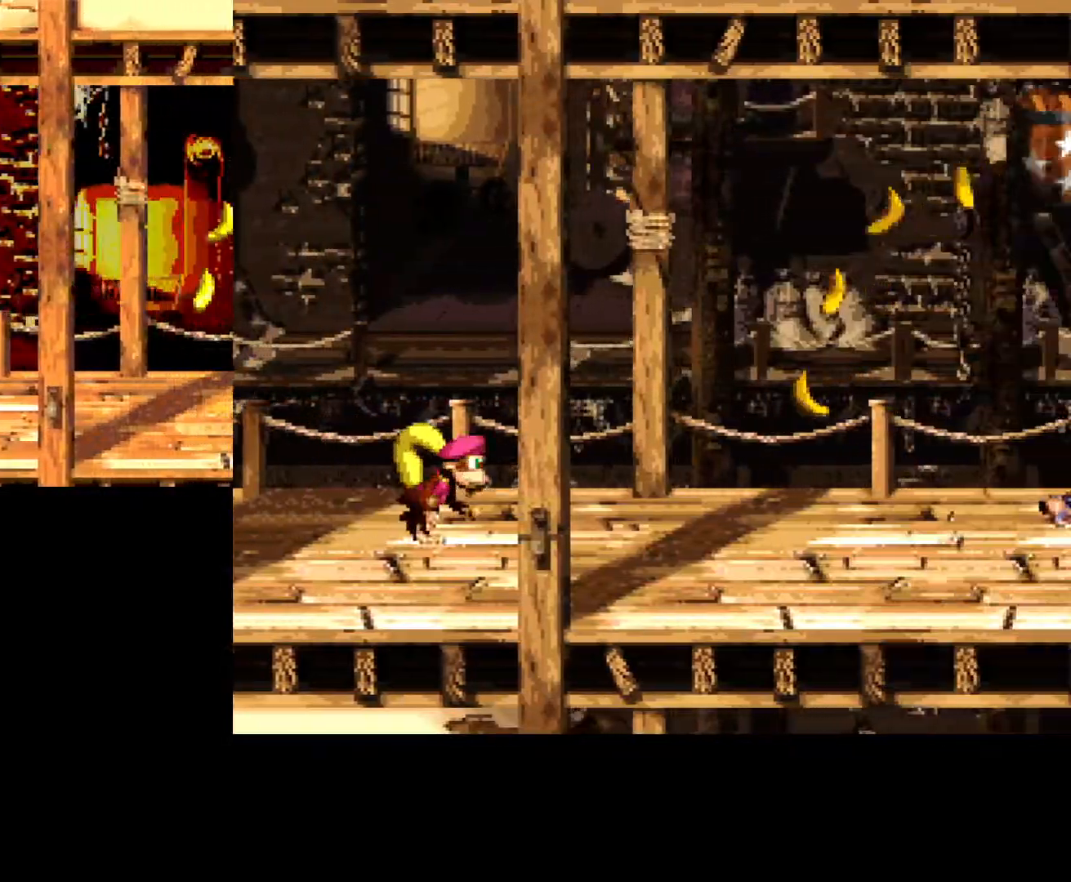
{"buttons": ["DPAD_LEFT"], "events": [[233, "DPAD_RIGHT", "up"], [500, "DPAD_LEFT", "down"]]}
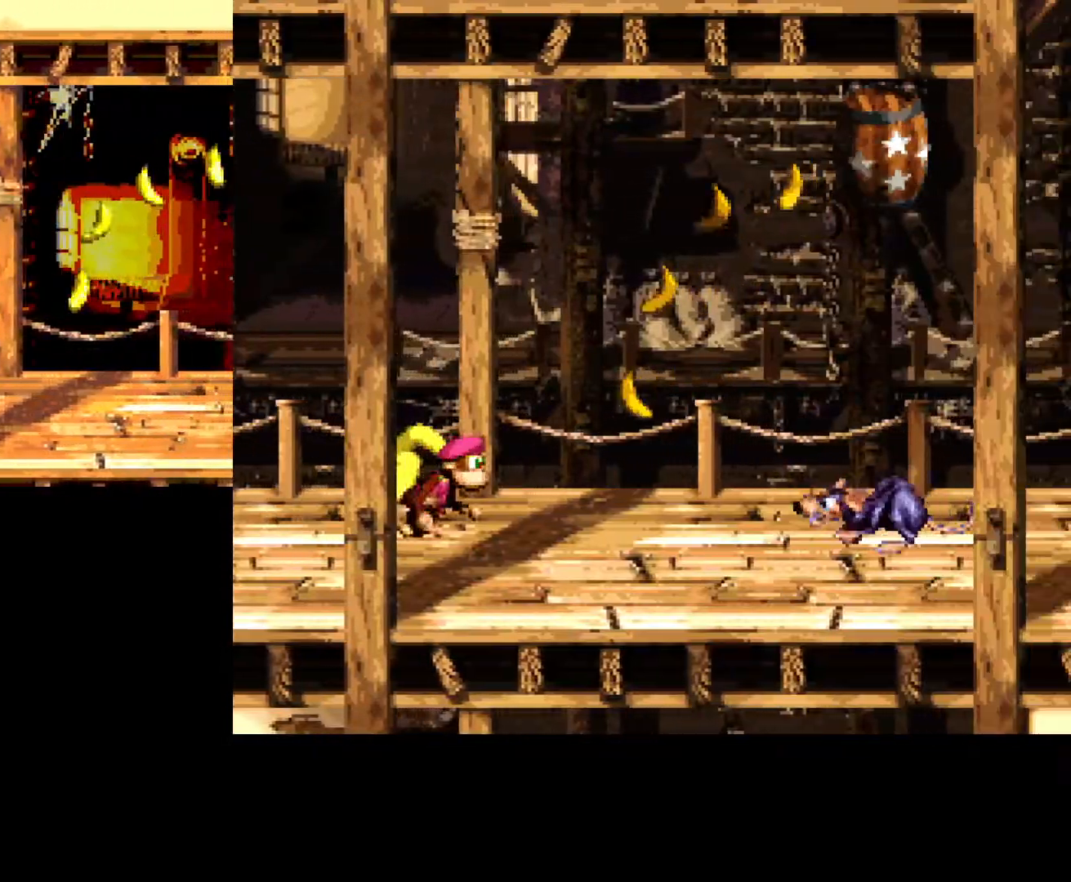
{"buttons": [], "events": [[200, "DPAD_LEFT", "up"], [367, "DPAD_RIGHT", "down"], [467, "DPAD_RIGHT", "up"]]}
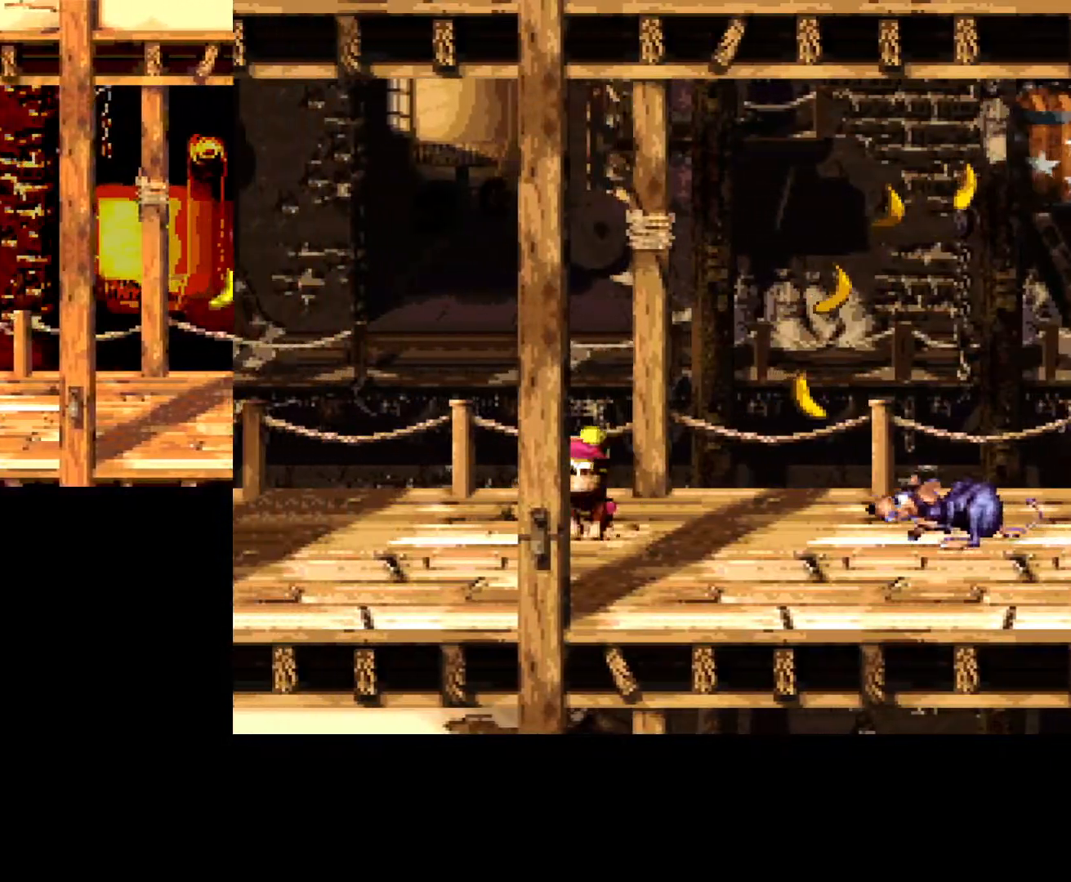
{"buttons": [], "events": []}
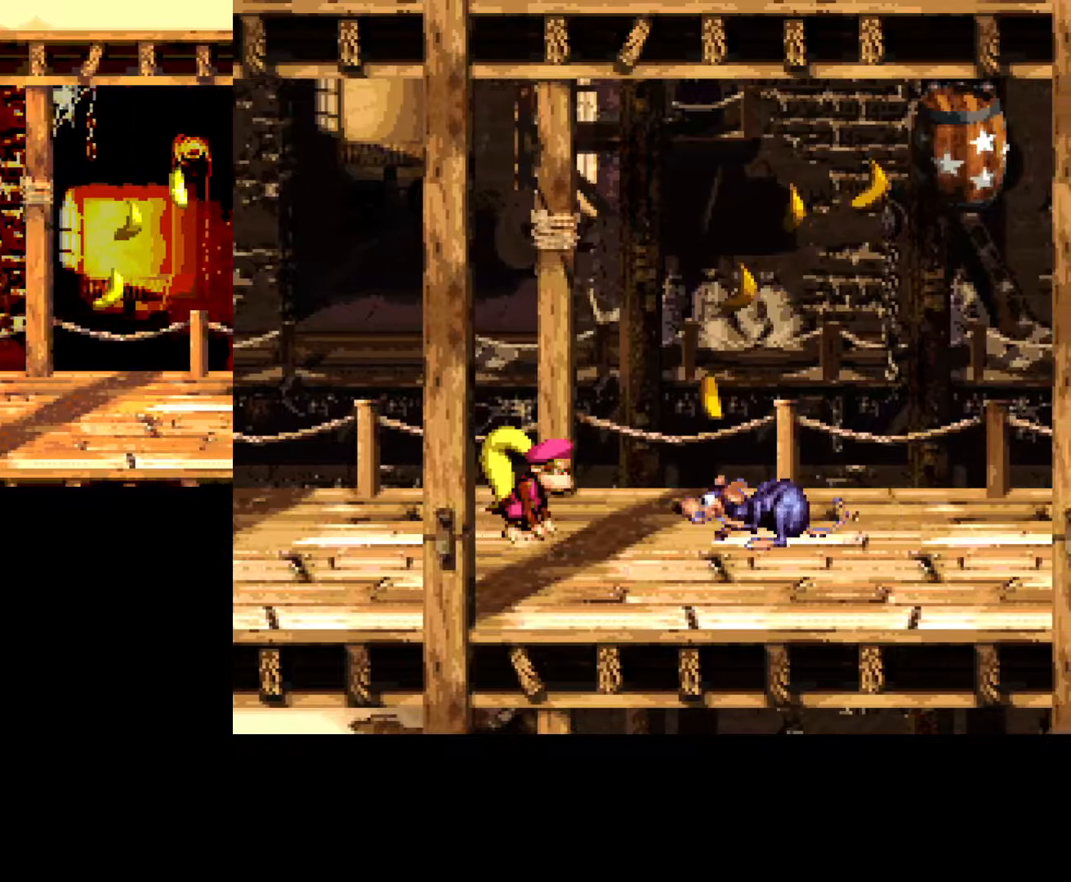
{"buttons": ["A", "B", "DPAD_LEFT"], "events": [[167, "B", "down"], [200, "A", "down"], [450, "DPAD_LEFT", "down"]]}
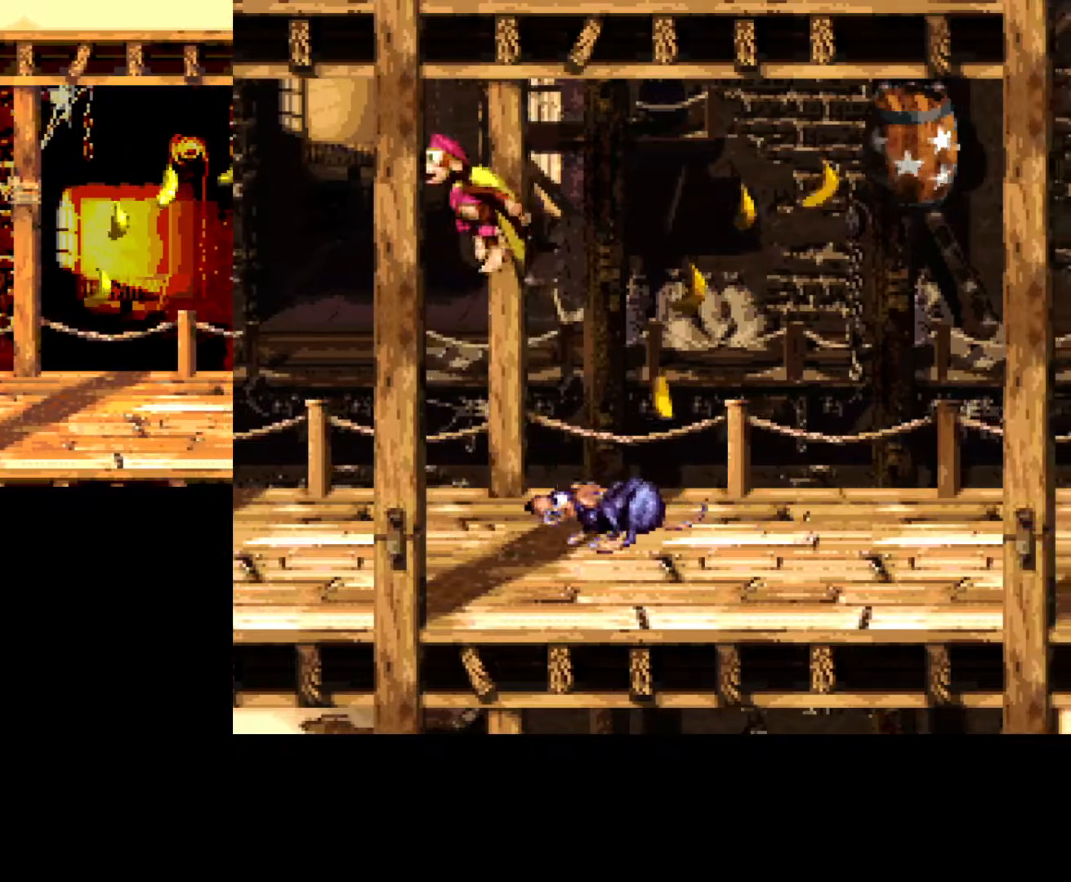
{"buttons": ["B", "DPAD_LEFT"], "events": [[83, "DPAD_LEFT", "up"], [150, "DPAD_RIGHT", "down"], [383, "DPAD_RIGHT", "up"], [433, "A", "up"], [500, "DPAD_LEFT", "down"]]}
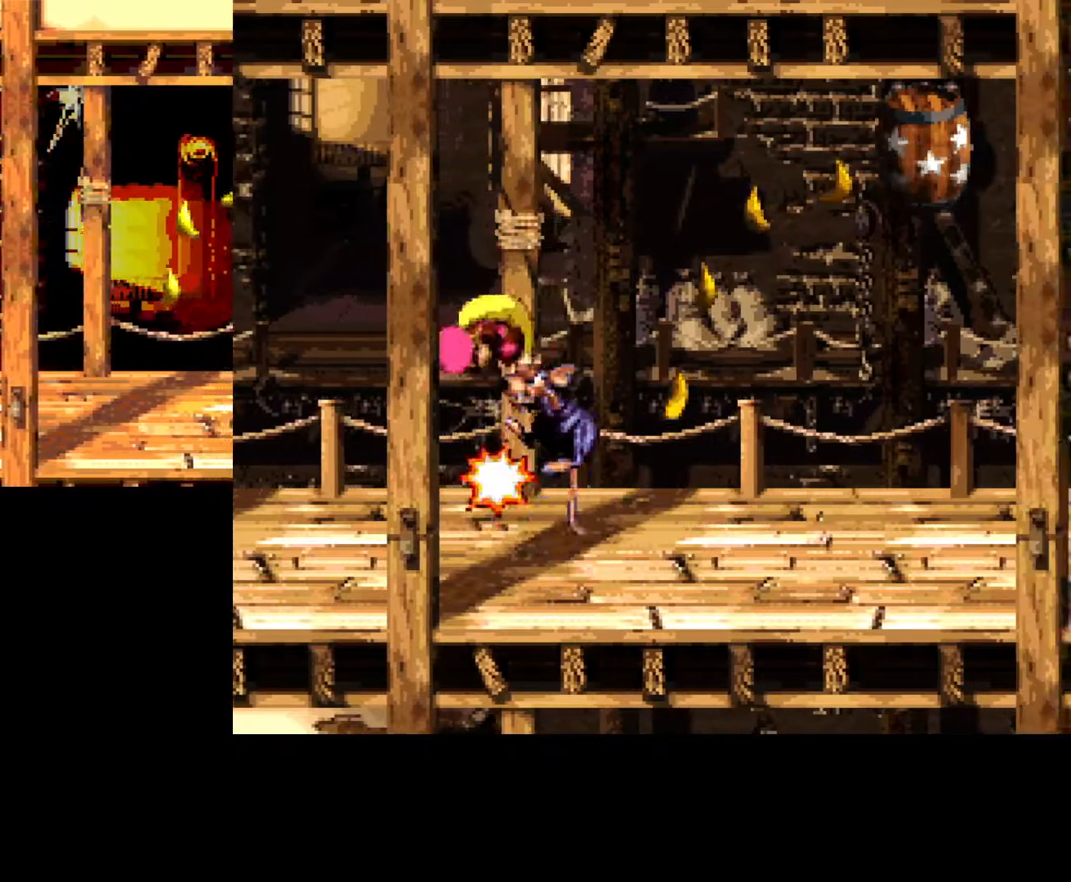
{"buttons": ["B", "DPAD_RIGHT"], "events": [[117, "DPAD_LEFT", "up"], [300, "DPAD_RIGHT", "down"]]}
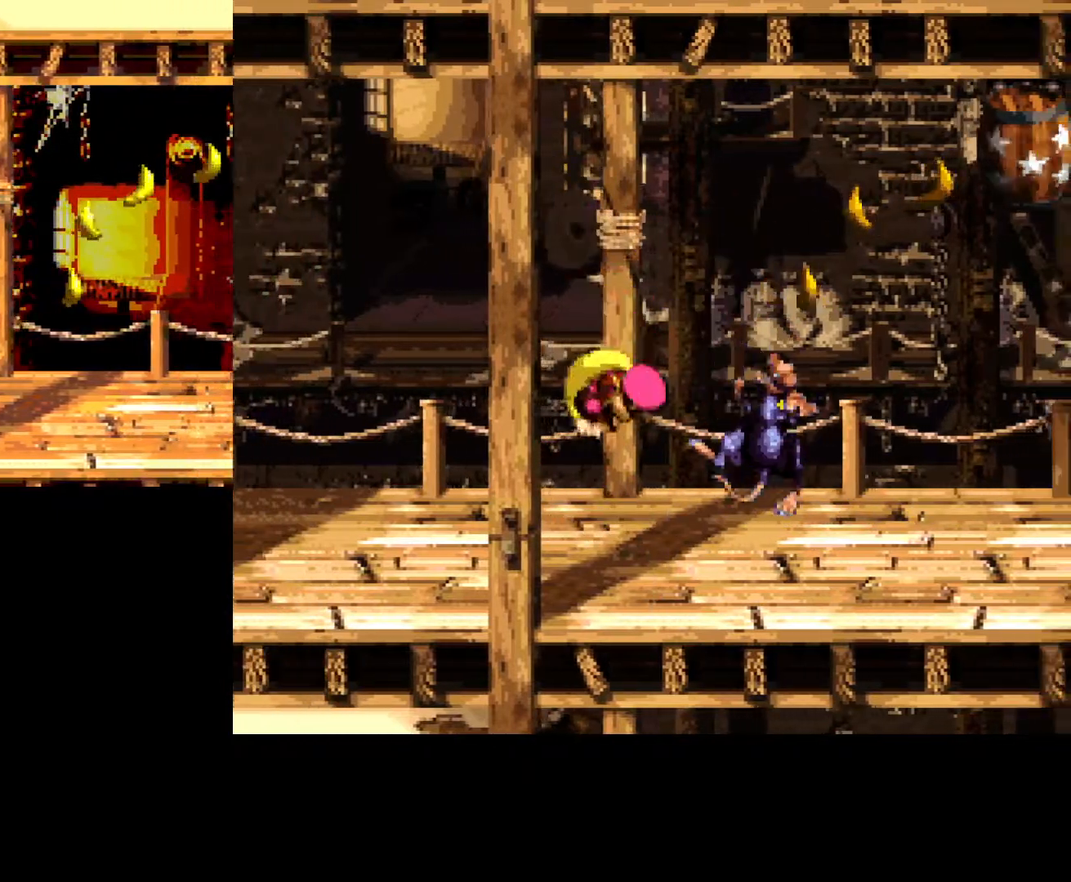
{"buttons": ["B"], "events": [[200, "DPAD_RIGHT", "up"], [367, "B", "up"], [450, "B", "down"]]}
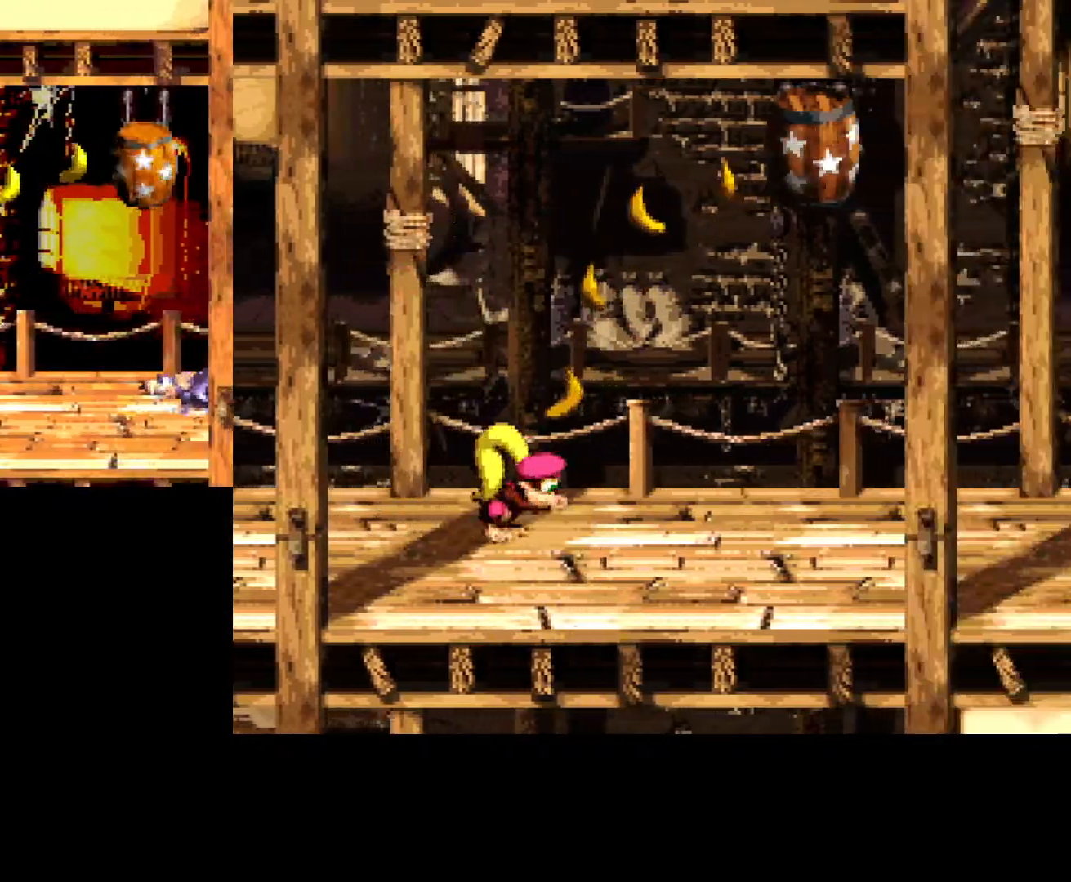
{"buttons": ["B"], "events": []}